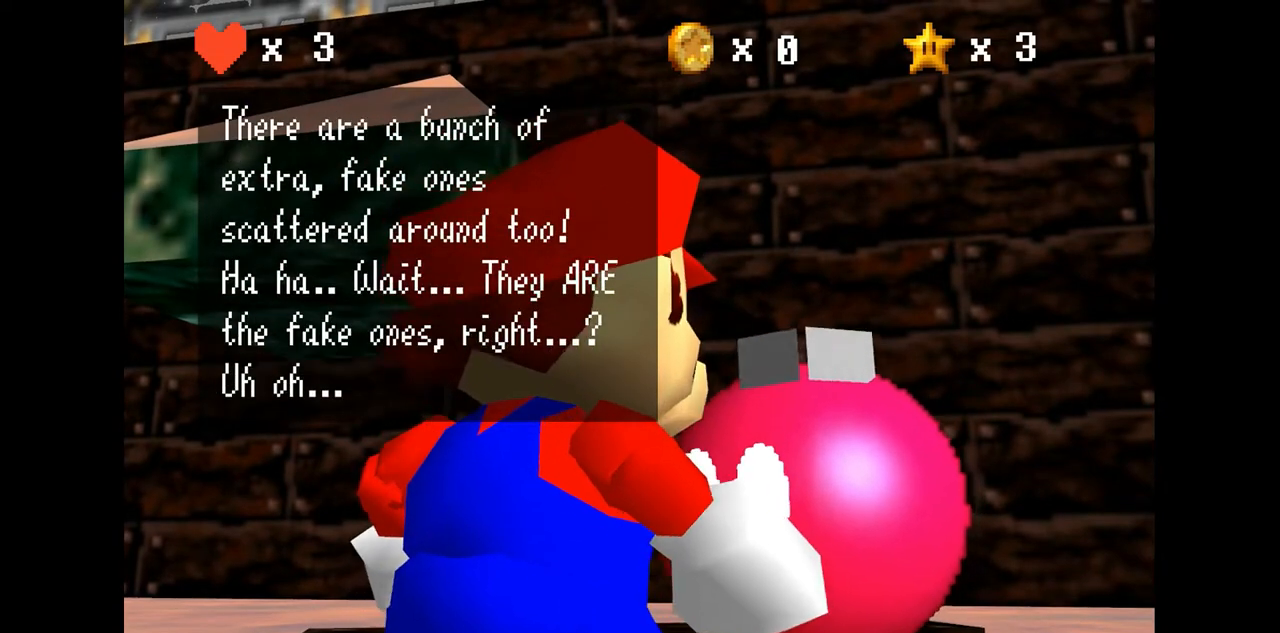
Gameplay with a controller (Nintendo layout); each line is a JSON object with the inputs held at the frame after it. "events" lists button and stick changes between this image and that frame as [ms after this image, input, new state], when the widget could be followed in between. Not read: L3 R3.
{"buttons": [], "left_stick": "center", "events": []}
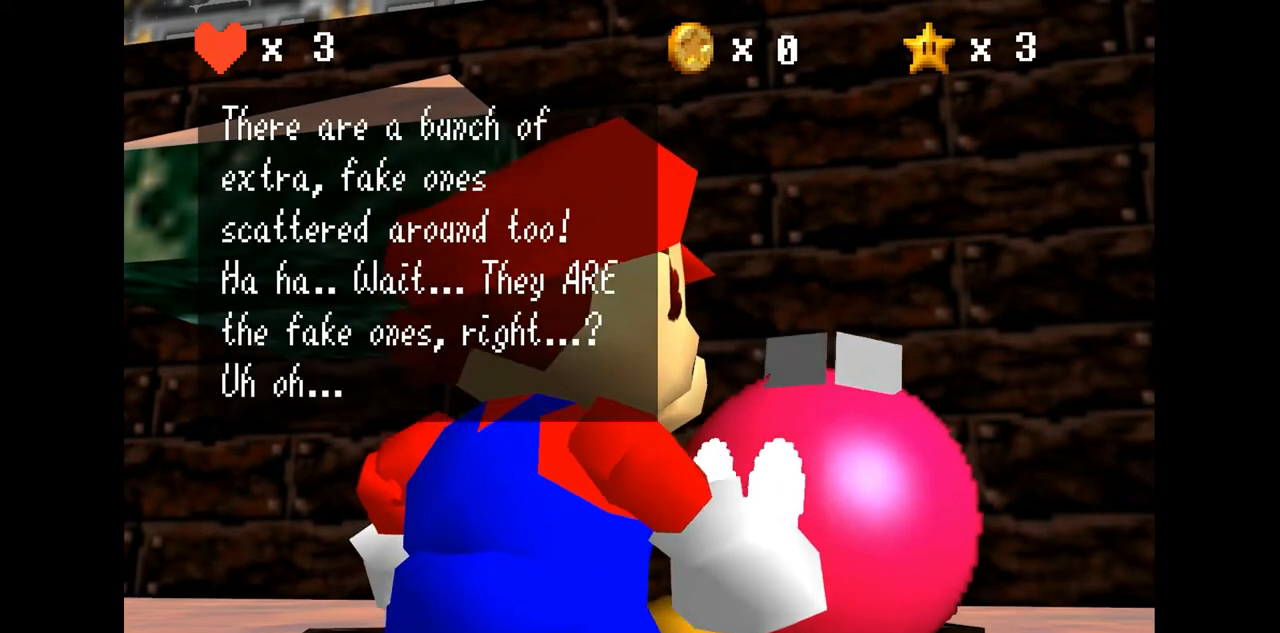
{"buttons": [], "left_stick": "center", "events": []}
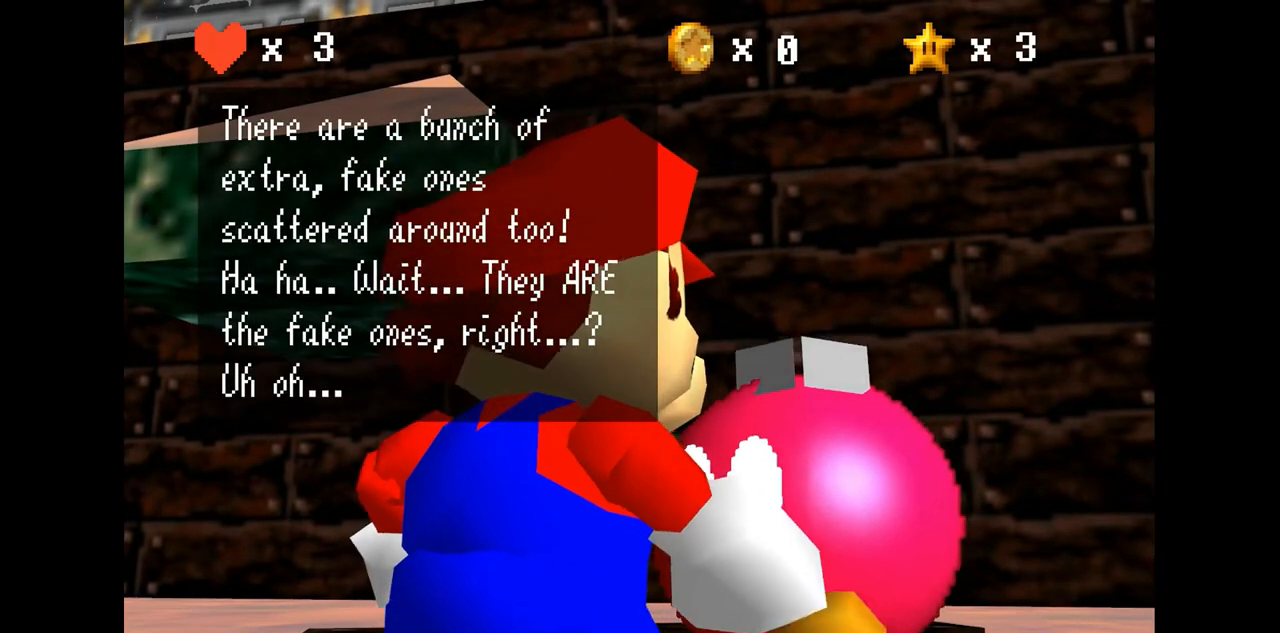
{"buttons": [], "left_stick": "center", "events": []}
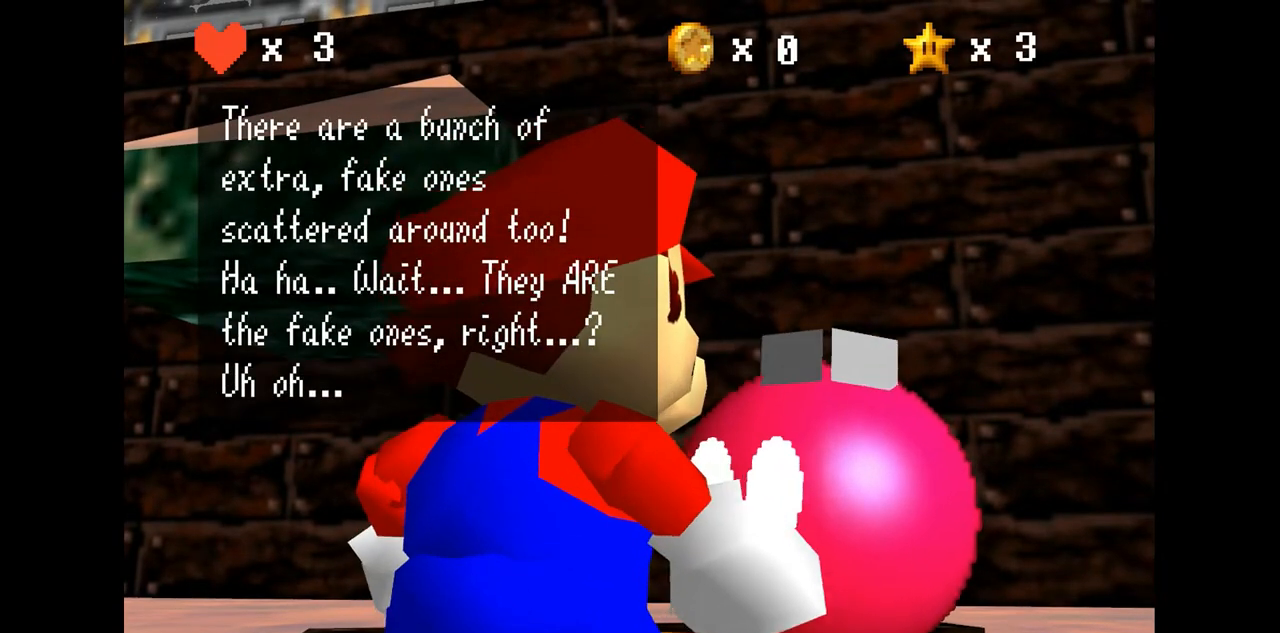
{"buttons": [], "left_stick": "center", "events": []}
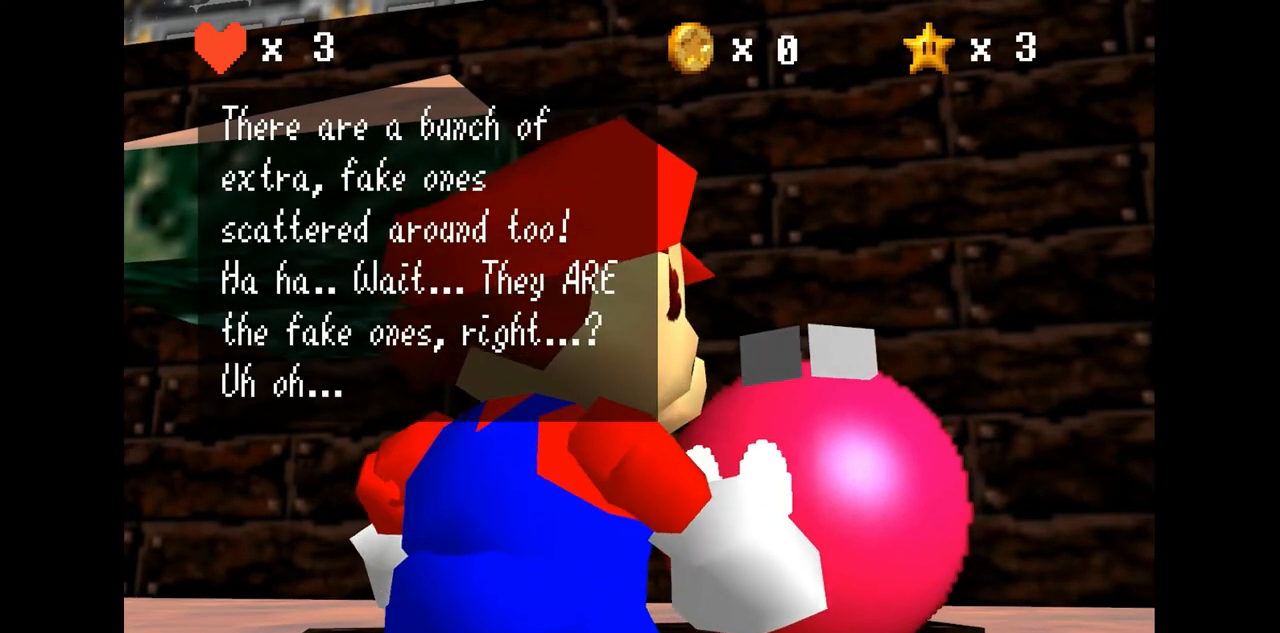
{"buttons": [], "left_stick": "center", "events": [[100, "A", "down"], [167, "A", "up"]]}
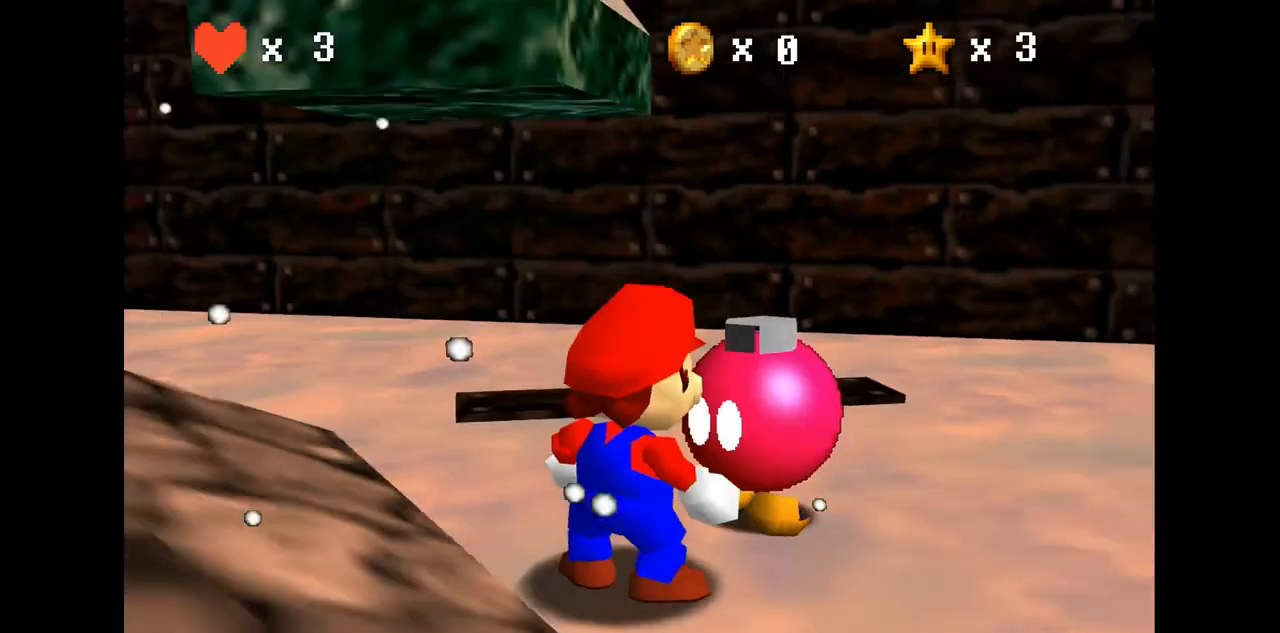
{"buttons": [], "left_stick": "center", "events": []}
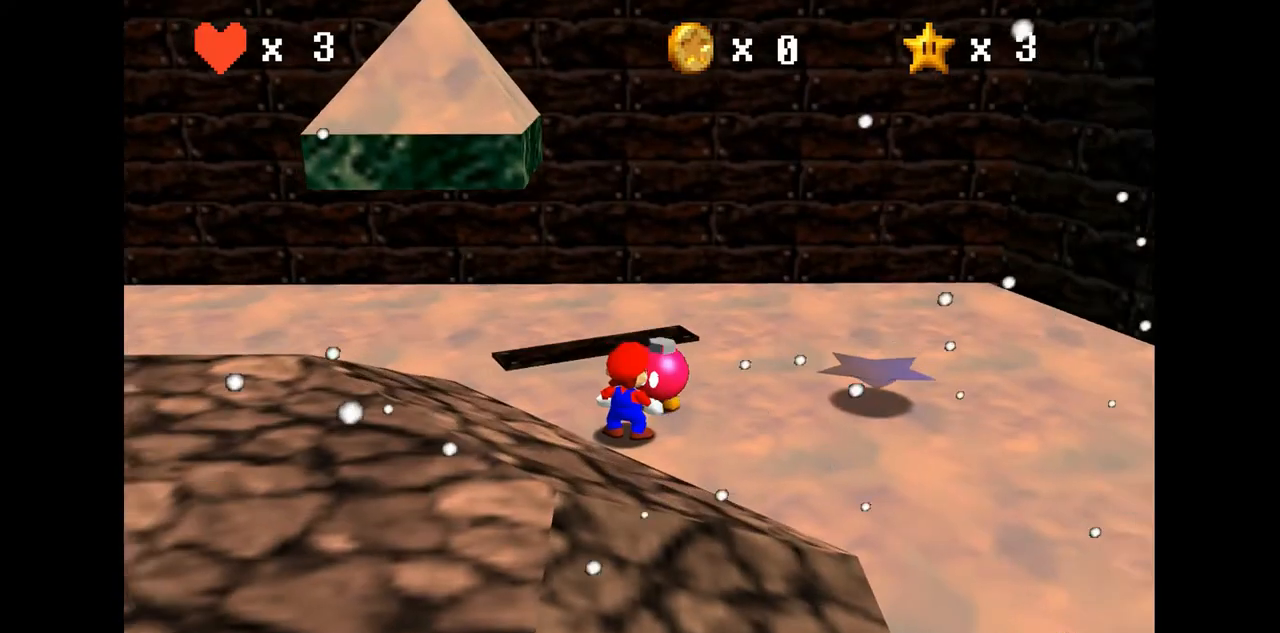
{"buttons": [], "left_stick": "up-right", "events": [[167, "C_LEFT", "down"], [333, "C_LEFT", "up"], [367, "left_stick", "right"], [500, "left_stick", "up-right"]]}
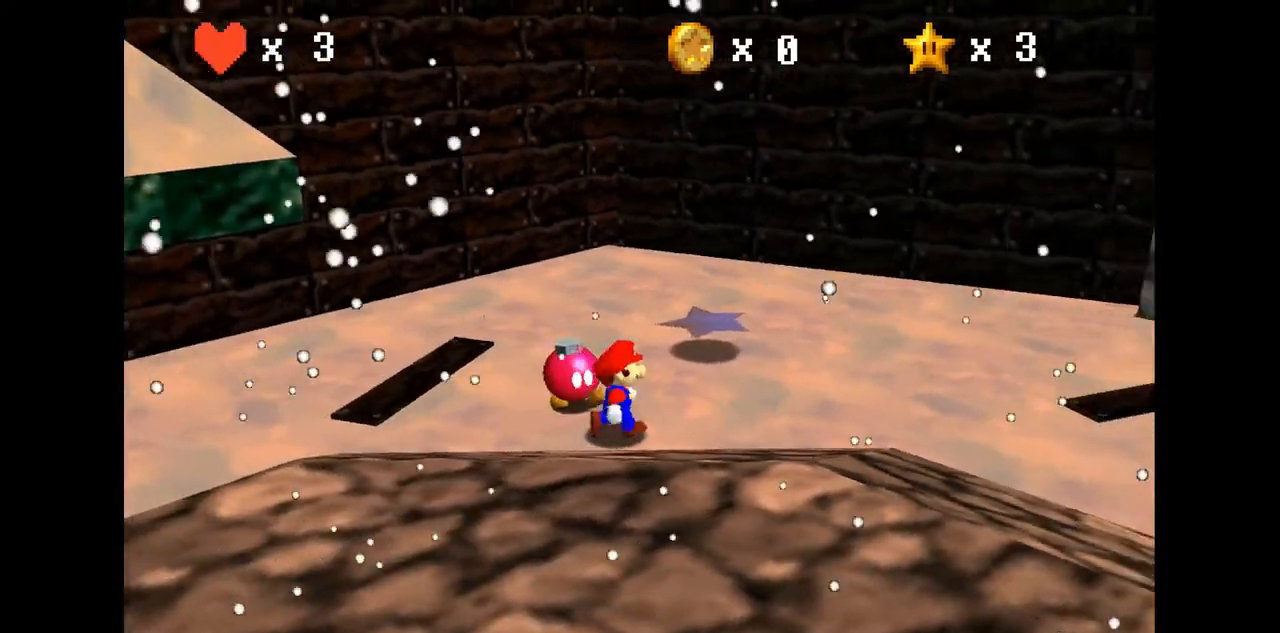
{"buttons": [], "left_stick": "up-right", "events": [[33, "C_LEFT", "down"], [200, "C_LEFT", "up"]]}
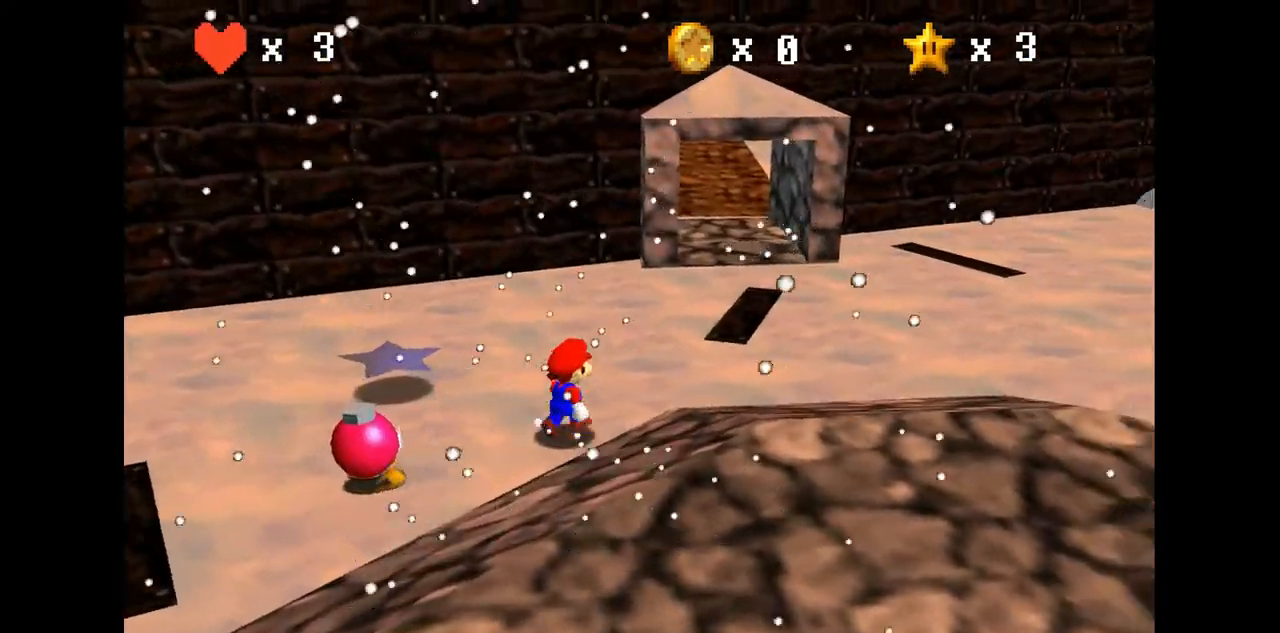
{"buttons": ["C_UP"], "left_stick": "up-right", "events": [[433, "C_UP", "down"]]}
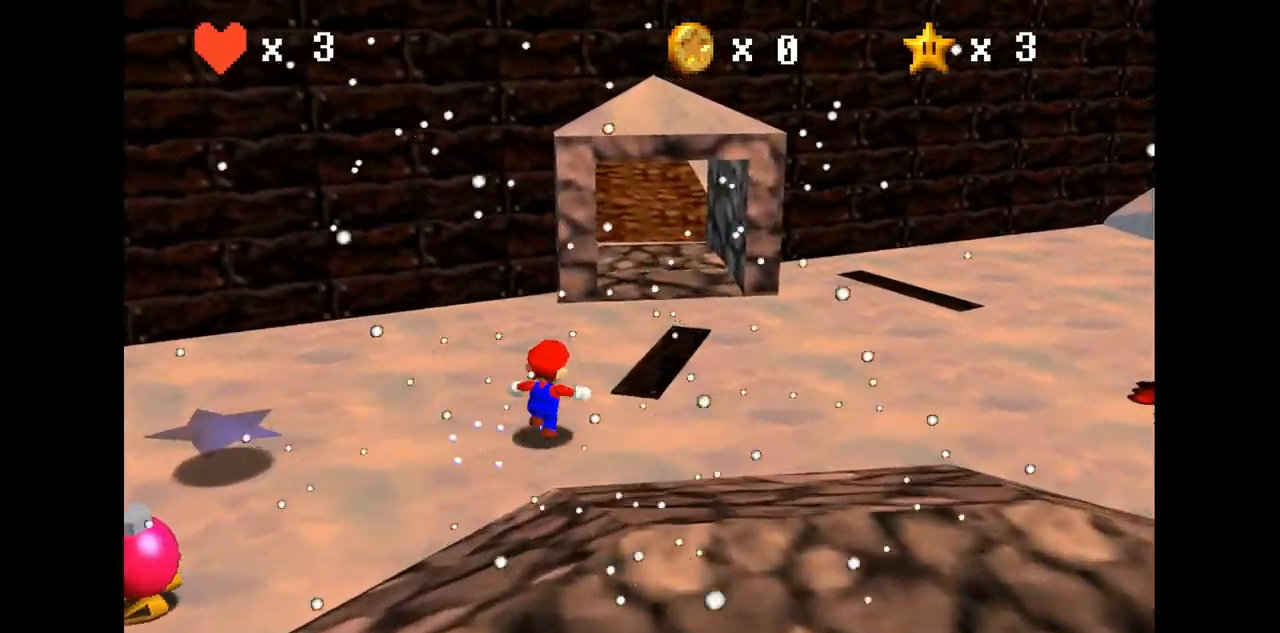
{"buttons": [], "left_stick": "up-right", "events": [[133, "C_UP", "up"]]}
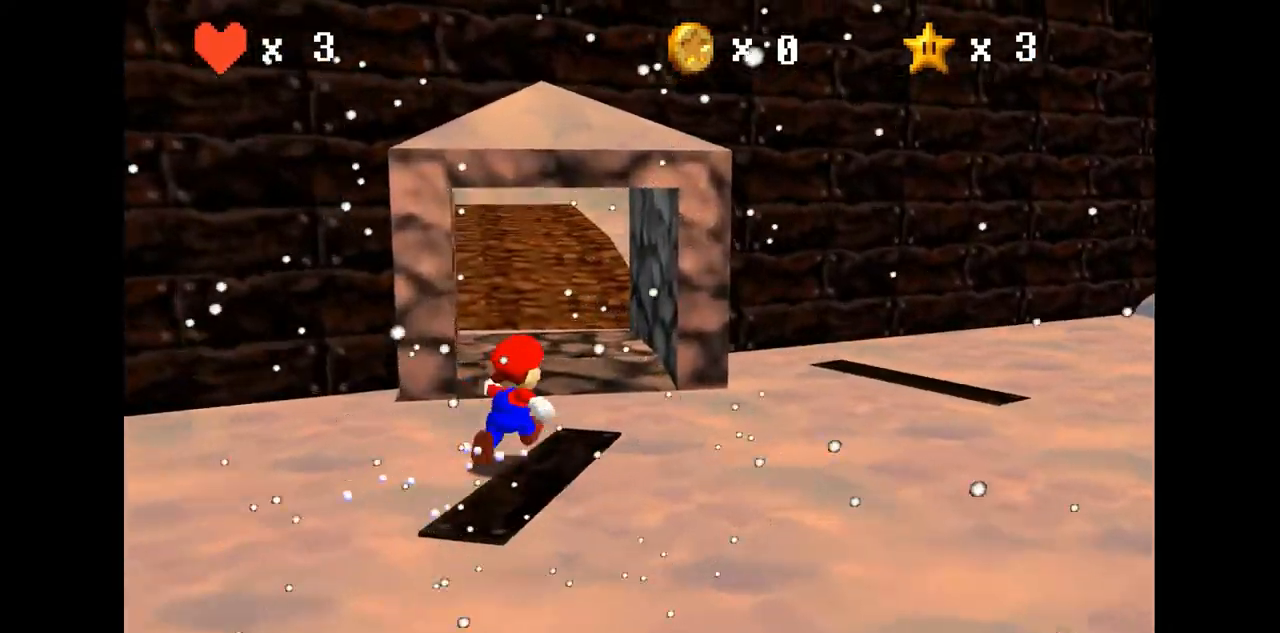
{"buttons": [], "left_stick": "up", "events": [[33, "left_stick", "up"]]}
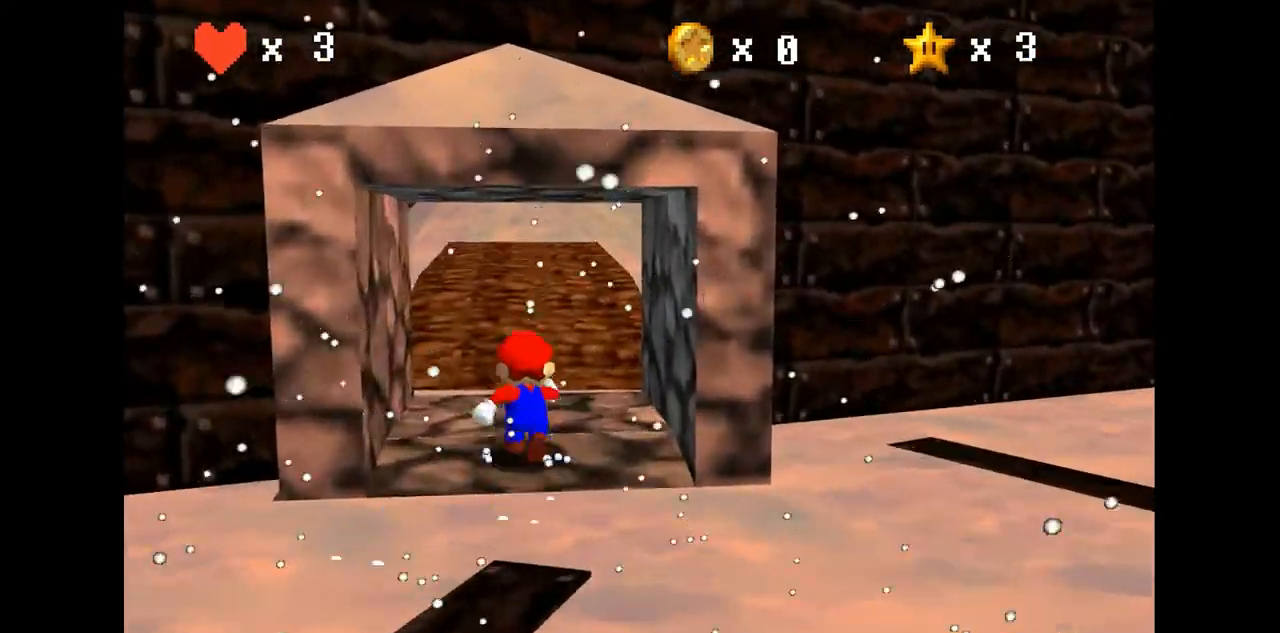
{"buttons": ["C_RIGHT"], "left_stick": "up", "events": [[367, "B", "down"], [433, "C_RIGHT", "down"], [467, "B", "up"]]}
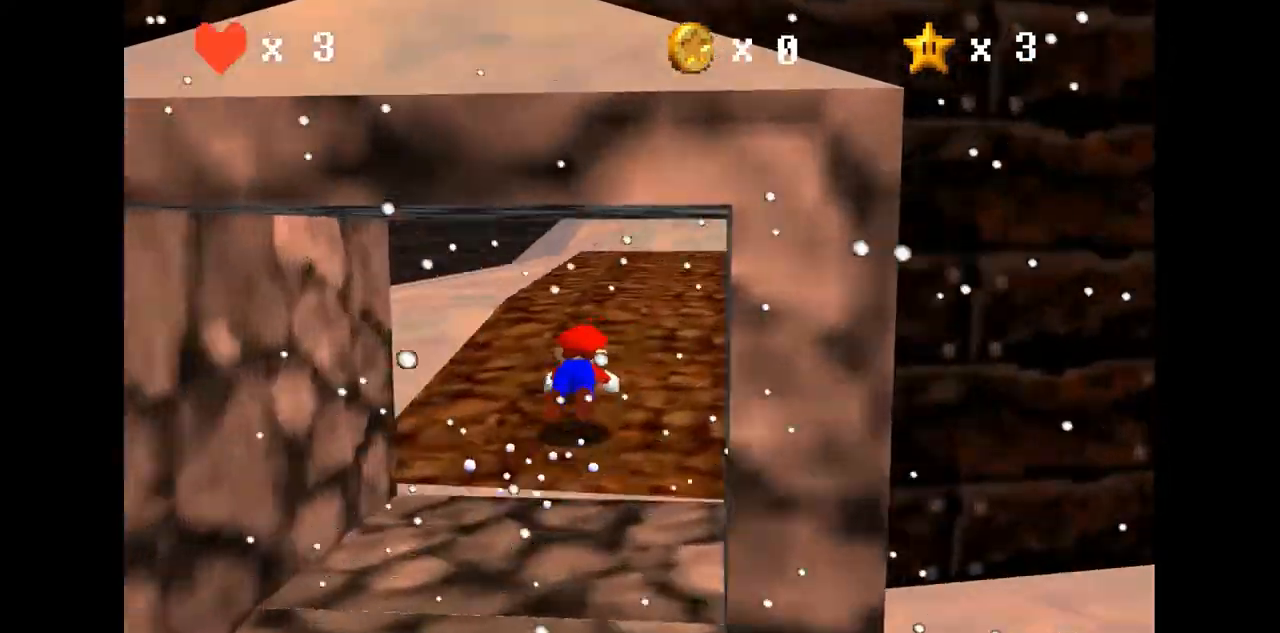
{"buttons": [], "left_stick": "up", "events": [[33, "C_RIGHT", "up"], [167, "A", "down"], [233, "A", "up"]]}
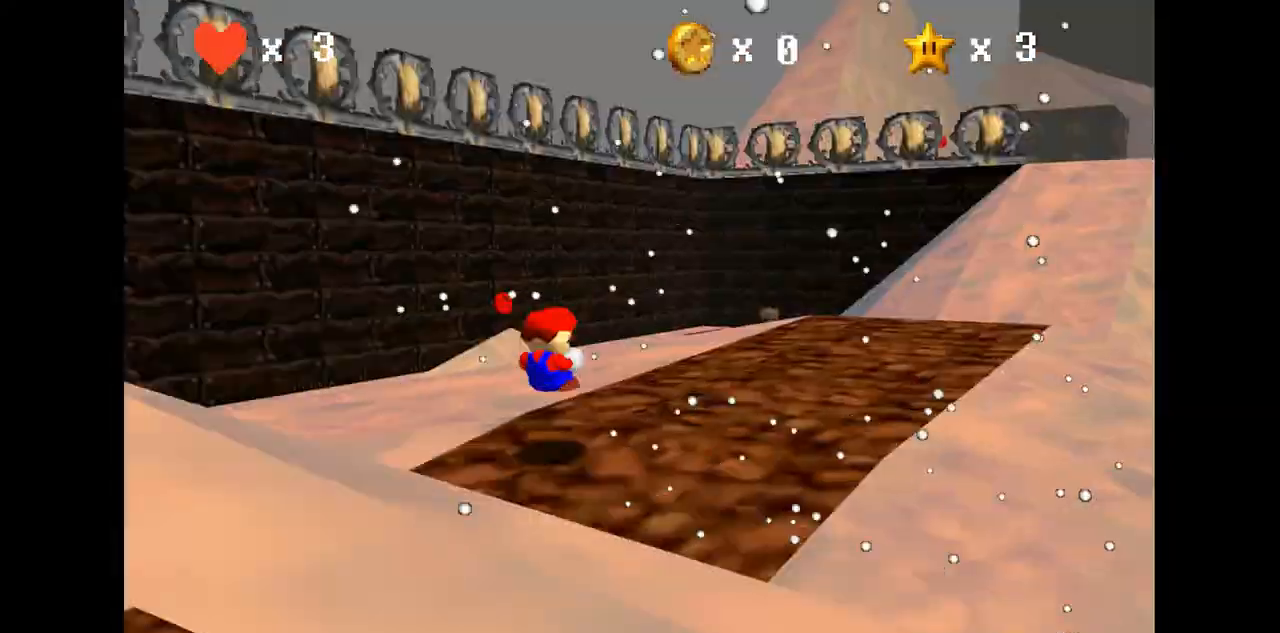
{"buttons": [], "left_stick": "up", "events": [[33, "left_stick", "up-right"], [400, "left_stick", "up"]]}
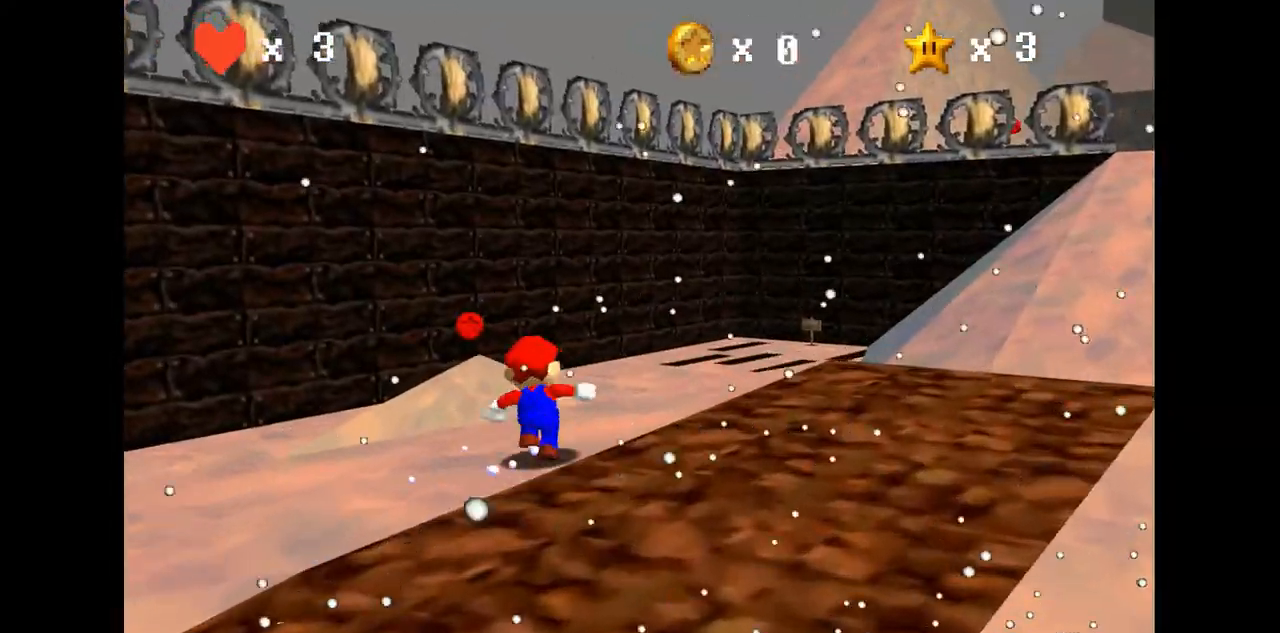
{"buttons": ["C_DOWN"], "left_stick": "up", "events": [[467, "C_DOWN", "down"]]}
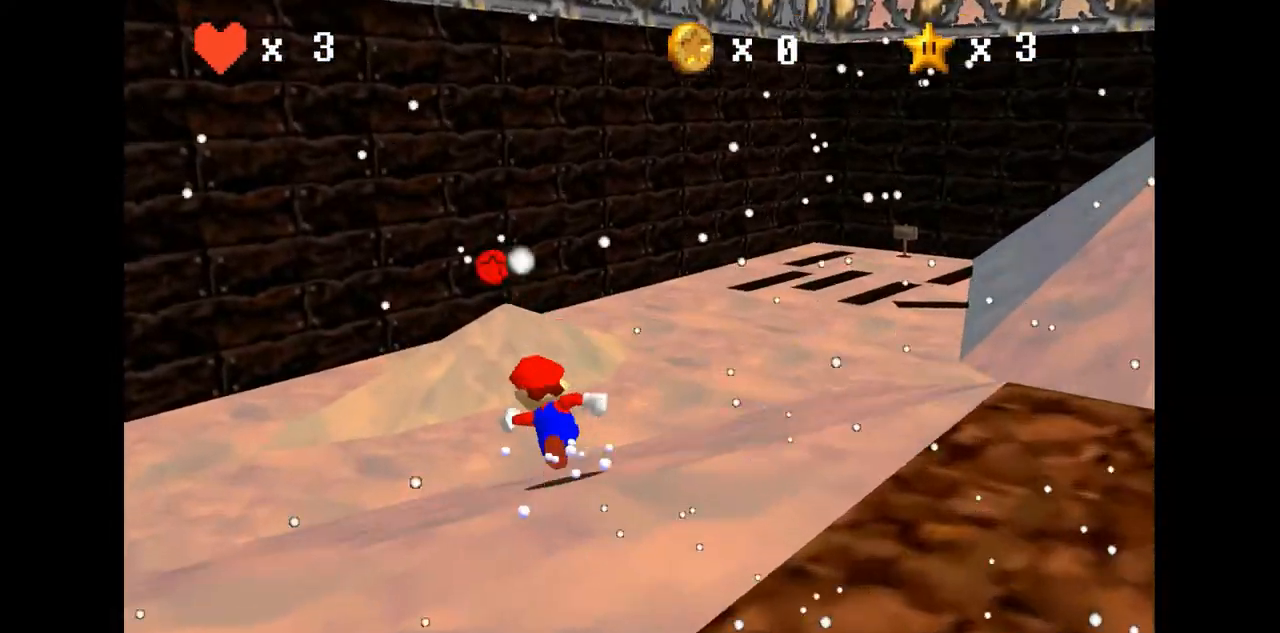
{"buttons": [], "left_stick": "up", "events": [[67, "C_DOWN", "up"]]}
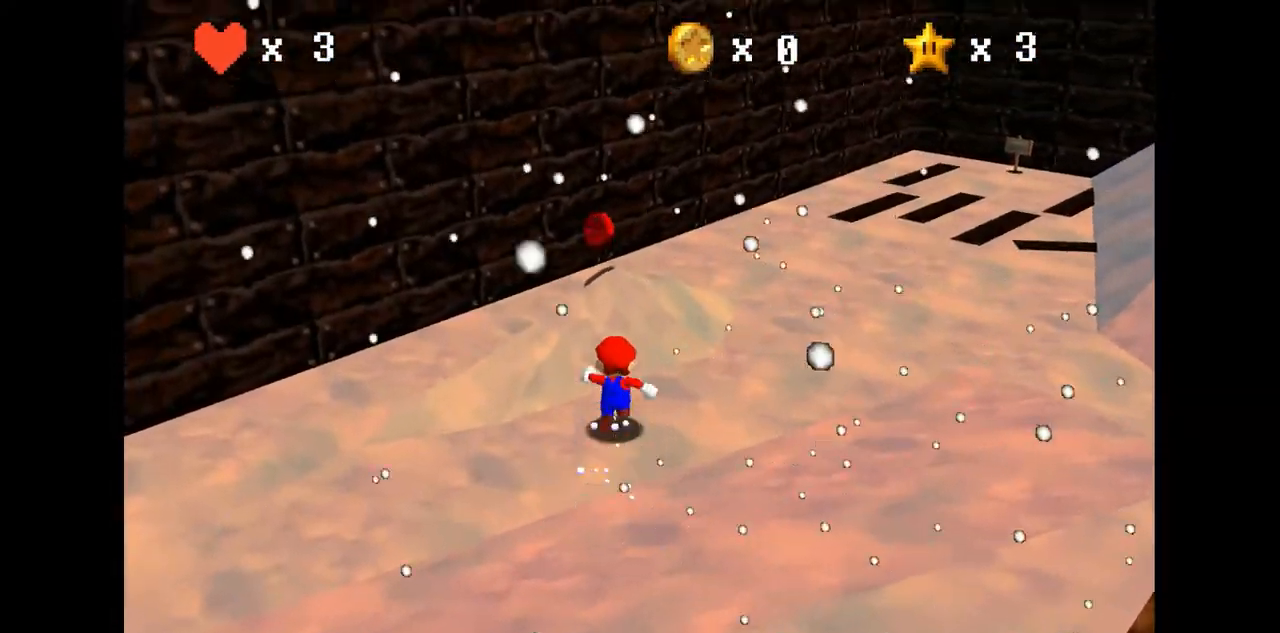
{"buttons": [], "left_stick": "right", "events": [[33, "A", "down"], [200, "A", "up"], [300, "left_stick", "up-right"], [433, "left_stick", "right"]]}
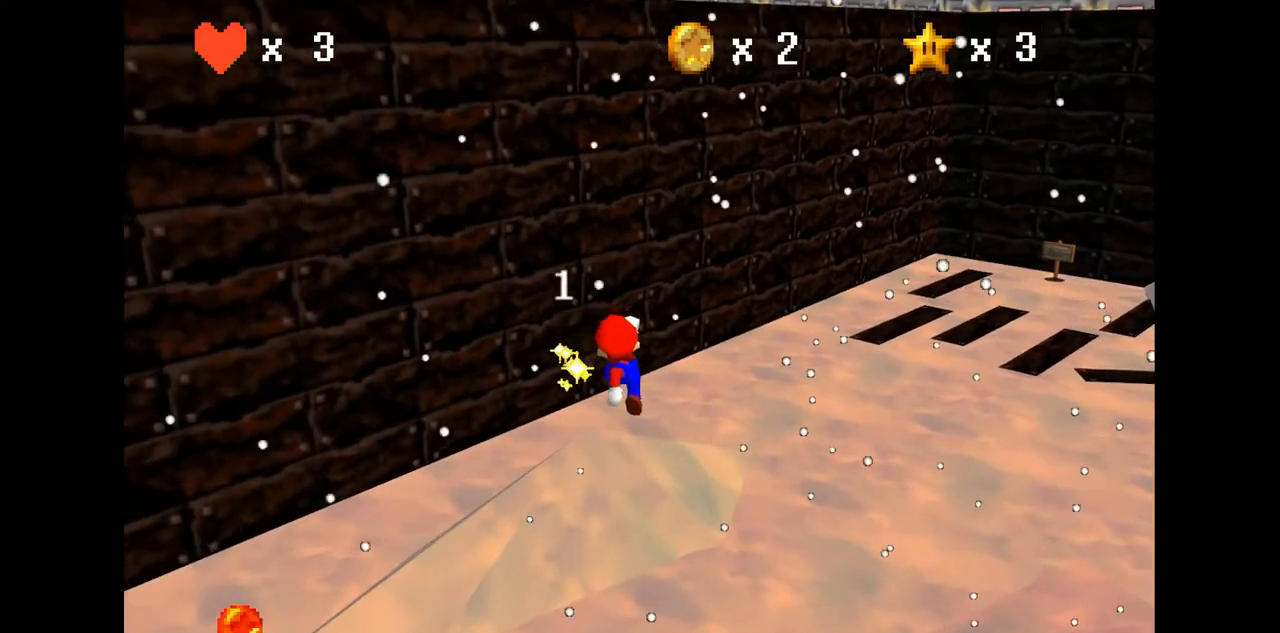
{"buttons": [], "left_stick": "up", "events": [[67, "C_LEFT", "down"], [100, "left_stick", "up-right"], [167, "C_LEFT", "up"], [233, "left_stick", "up"]]}
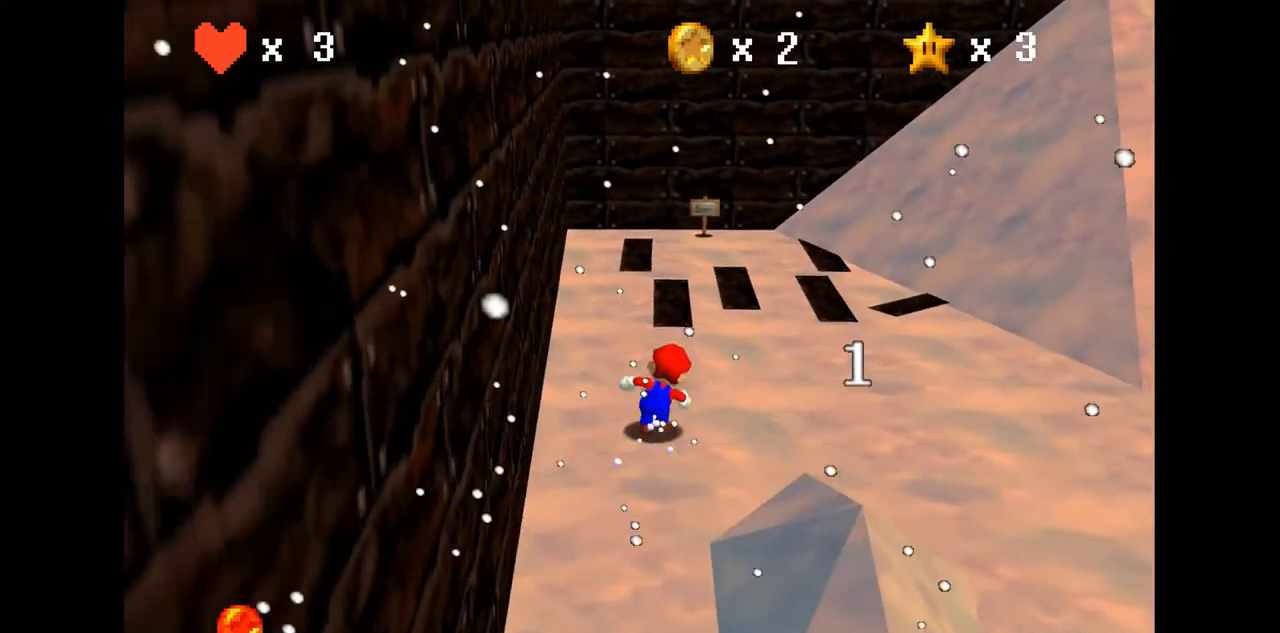
{"buttons": [], "left_stick": "up", "events": []}
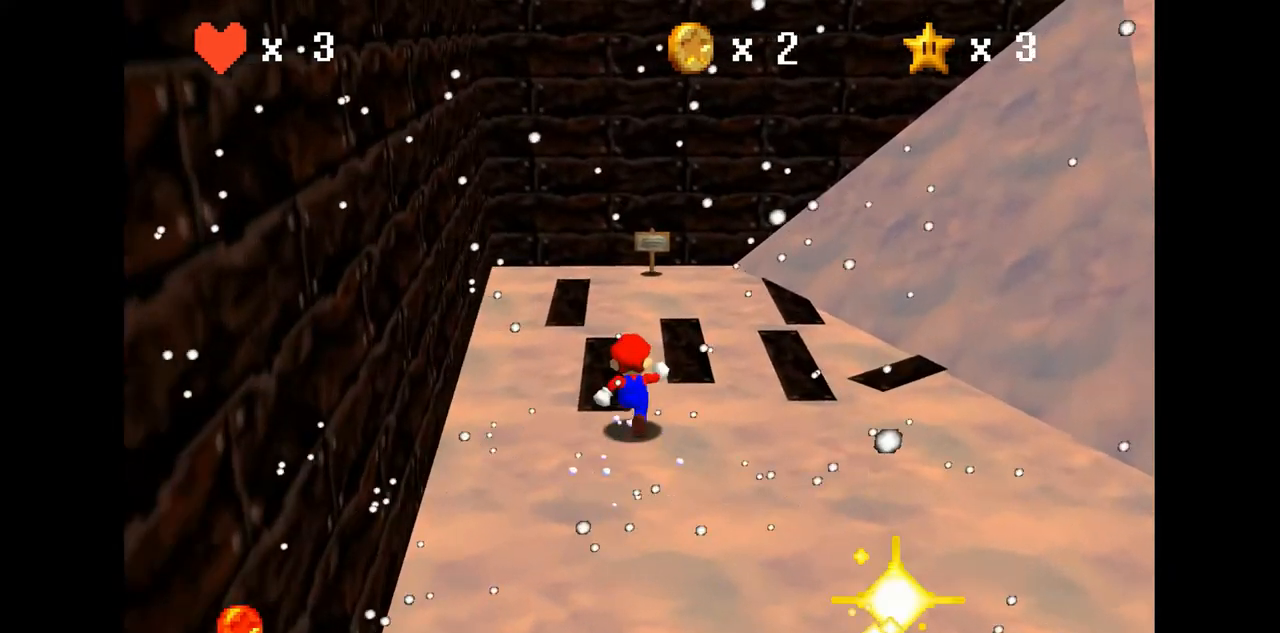
{"buttons": [], "left_stick": "up", "events": []}
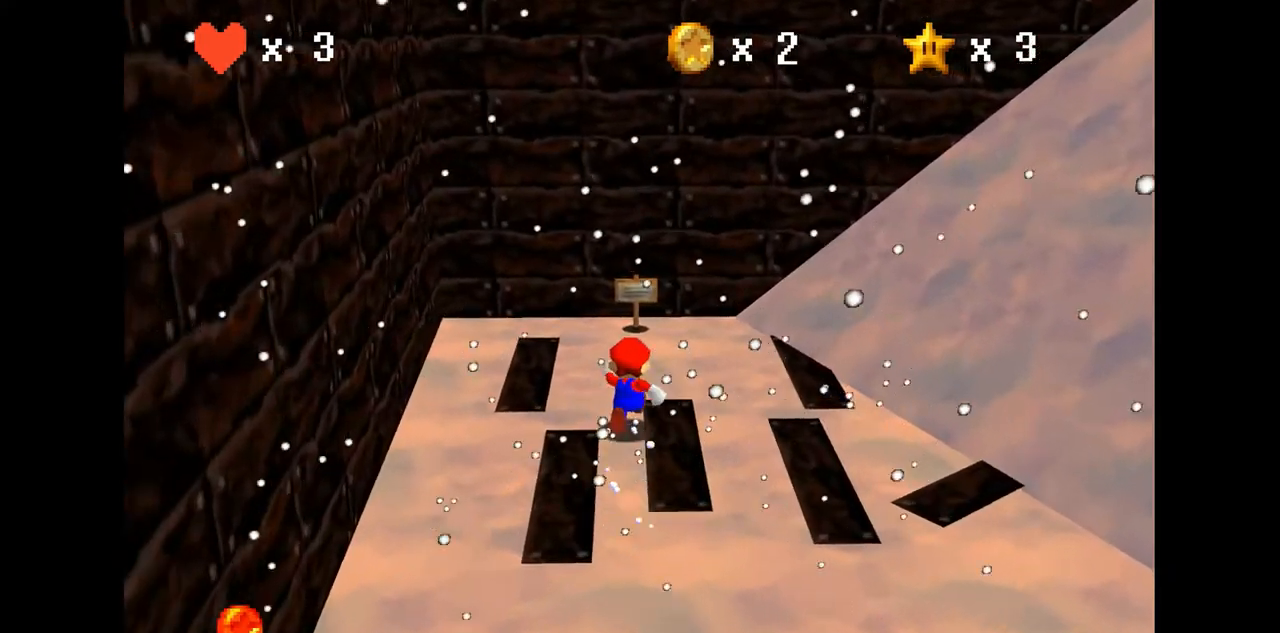
{"buttons": [], "left_stick": "up", "events": []}
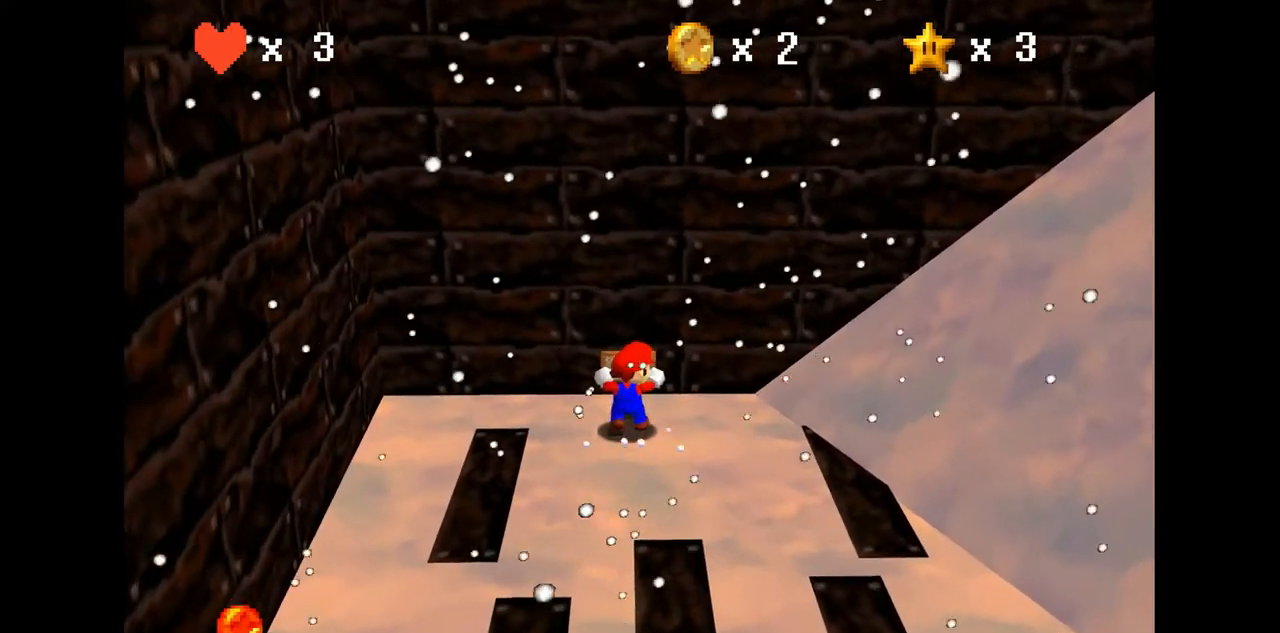
{"buttons": [], "left_stick": "center", "events": [[133, "left_stick", "center"], [400, "A", "down"], [500, "A", "up"]]}
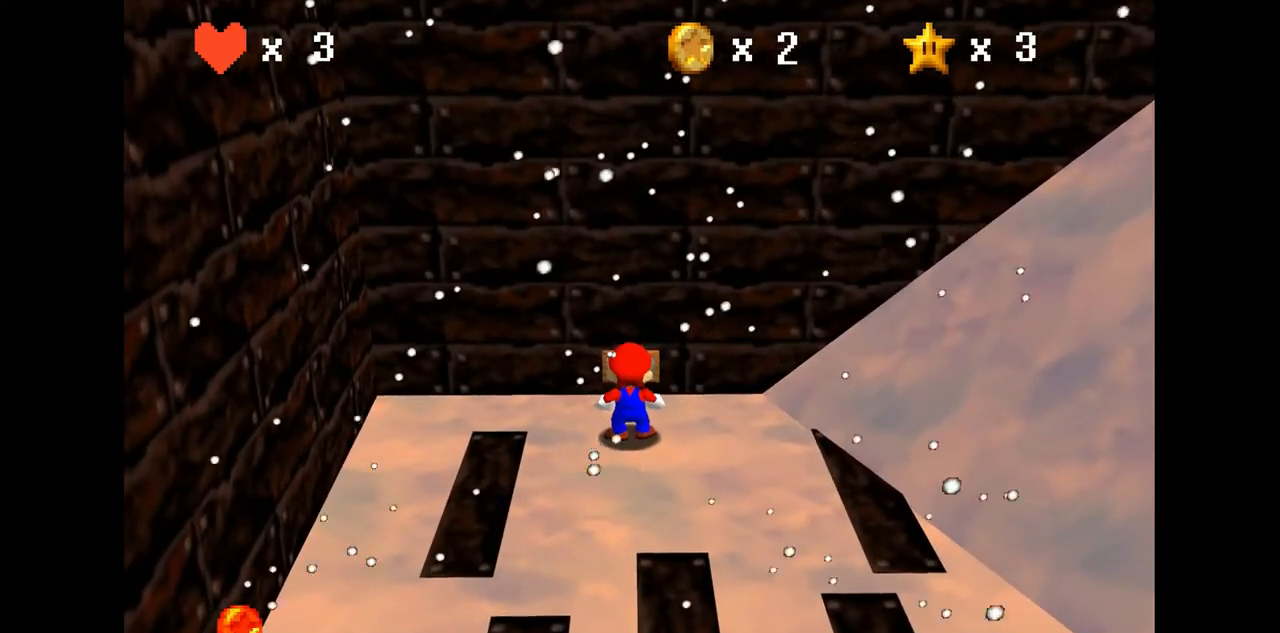
{"buttons": [], "left_stick": "center", "events": []}
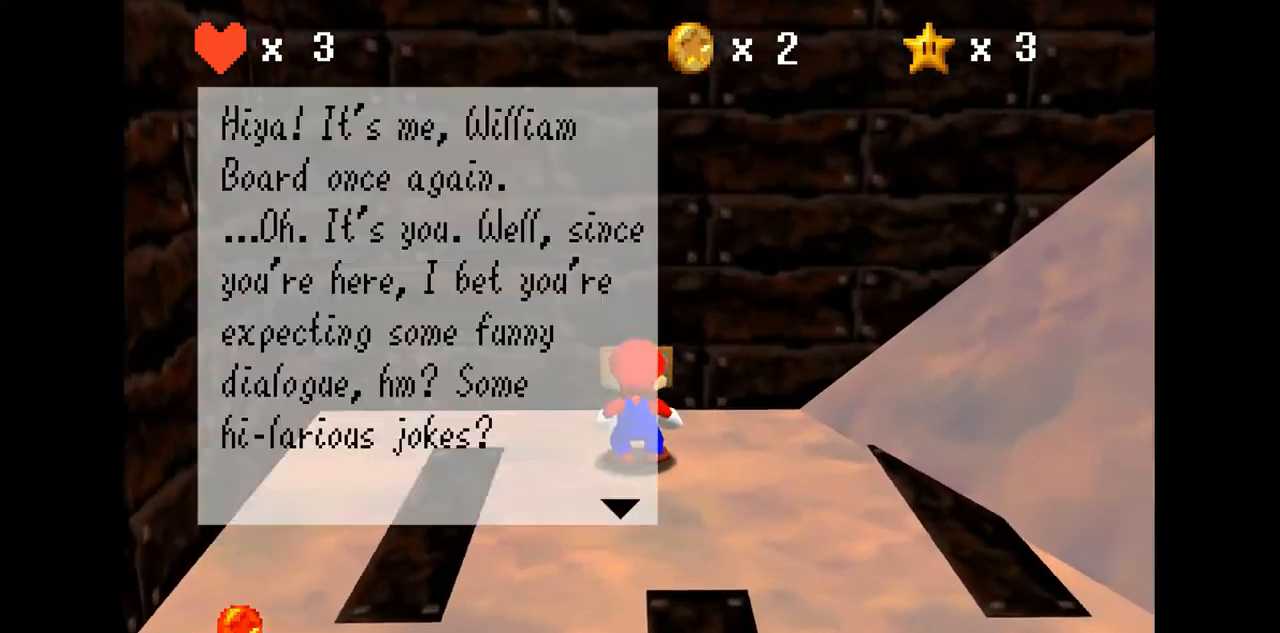
{"buttons": [], "left_stick": "center", "events": []}
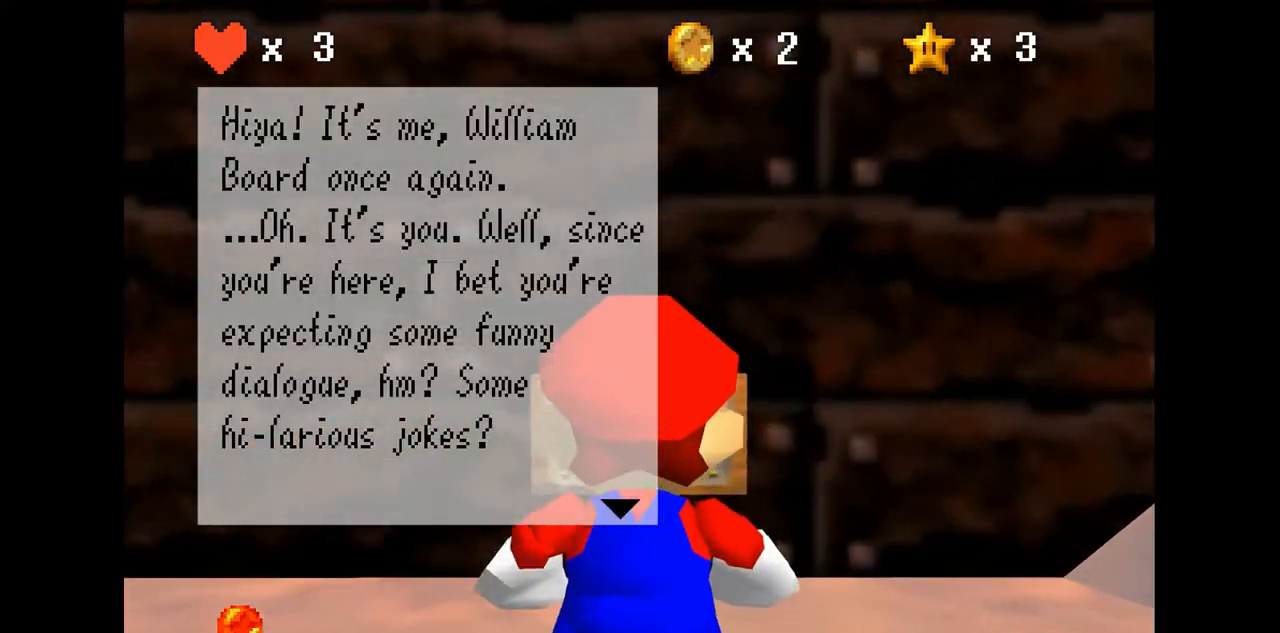
{"buttons": [], "left_stick": "center", "events": []}
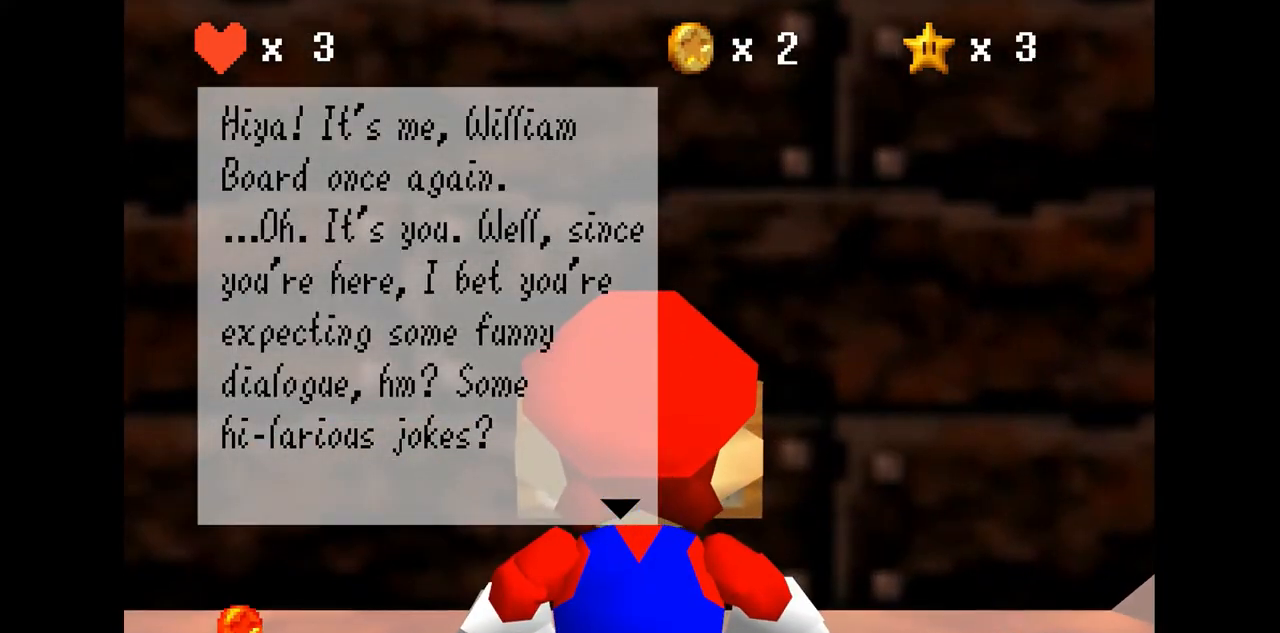
{"buttons": [], "left_stick": "center", "events": []}